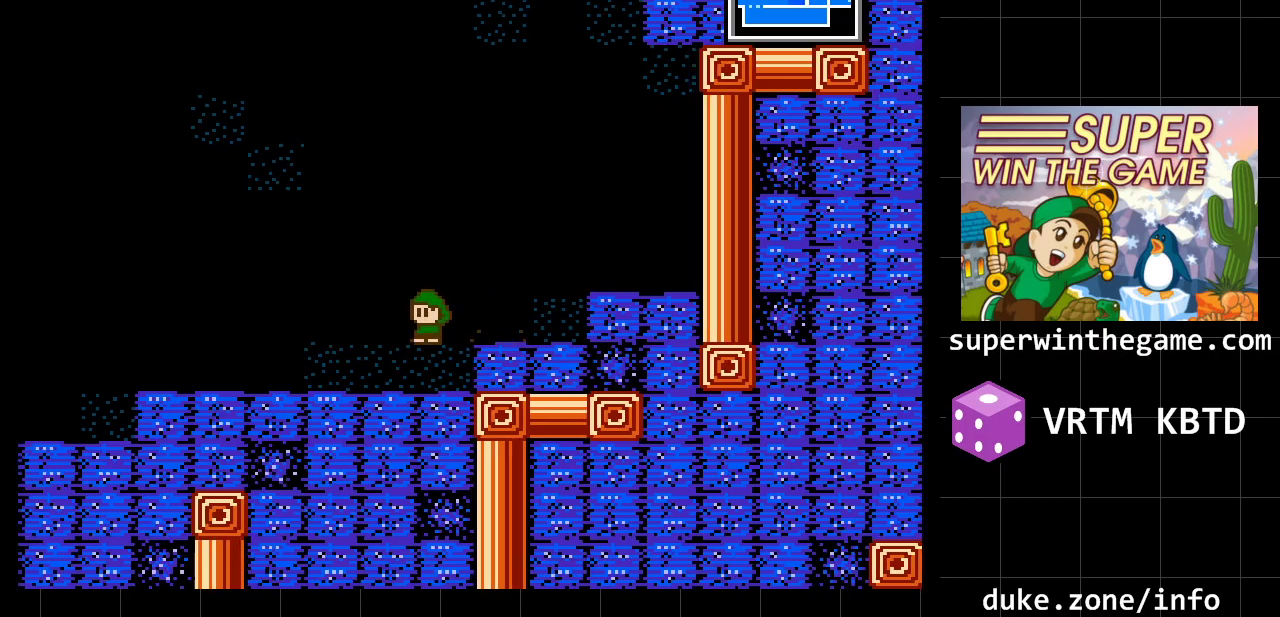
Gameplay with a controller (Xbox layout); each line is a JSON object with the inputs held at the frame after it. "events" lists button and stick changes between this image and that frame as [ms after this image, input, new state], when the widget could be followed in between. Not read: L1 L2 L3 R1 R2 R3.
{"buttons": ["DPAD_LEFT"], "events": []}
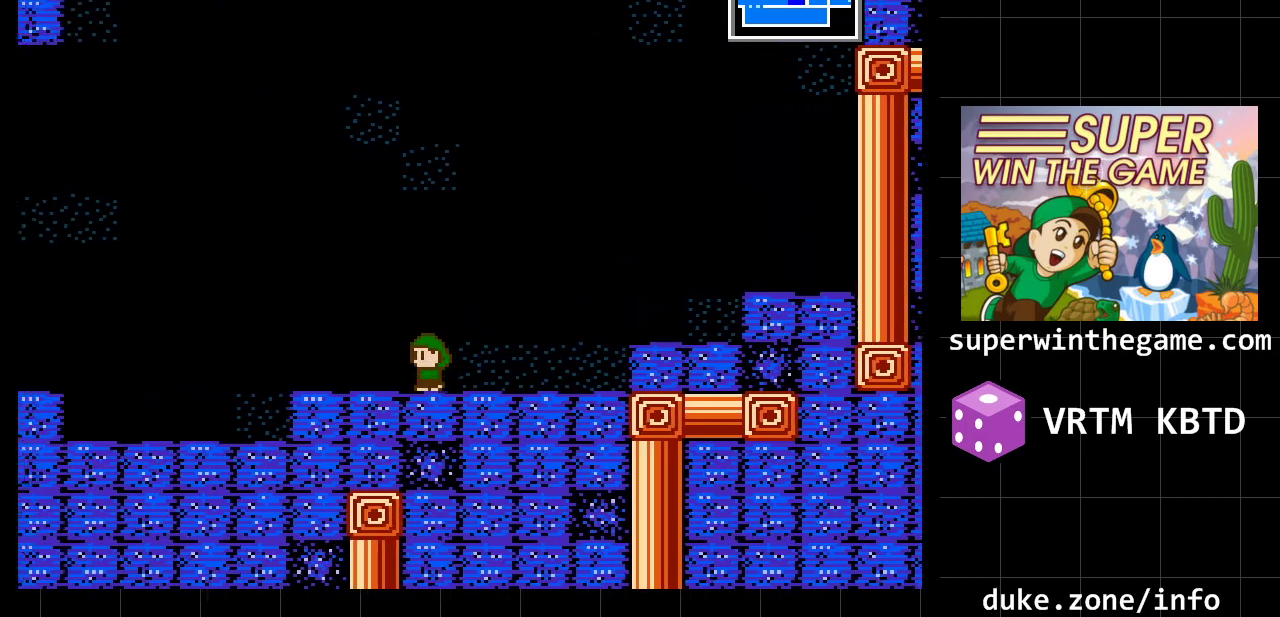
{"buttons": ["DPAD_LEFT"], "events": []}
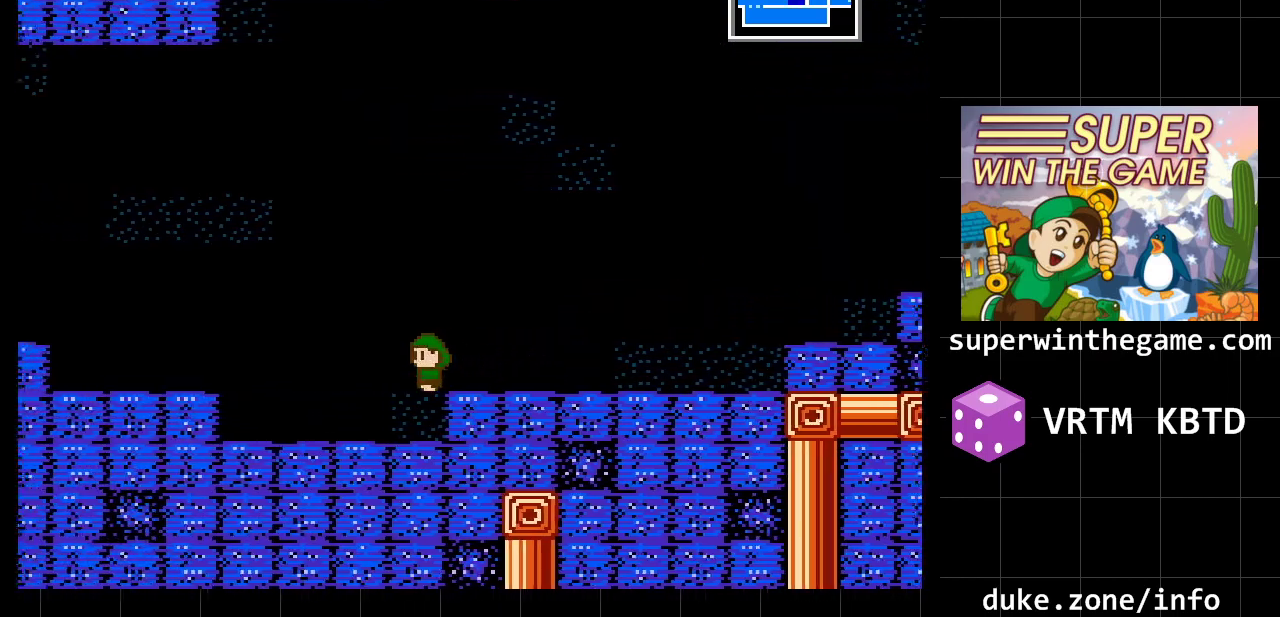
{"buttons": ["A", "DPAD_LEFT"], "events": [[433, "A", "down"]]}
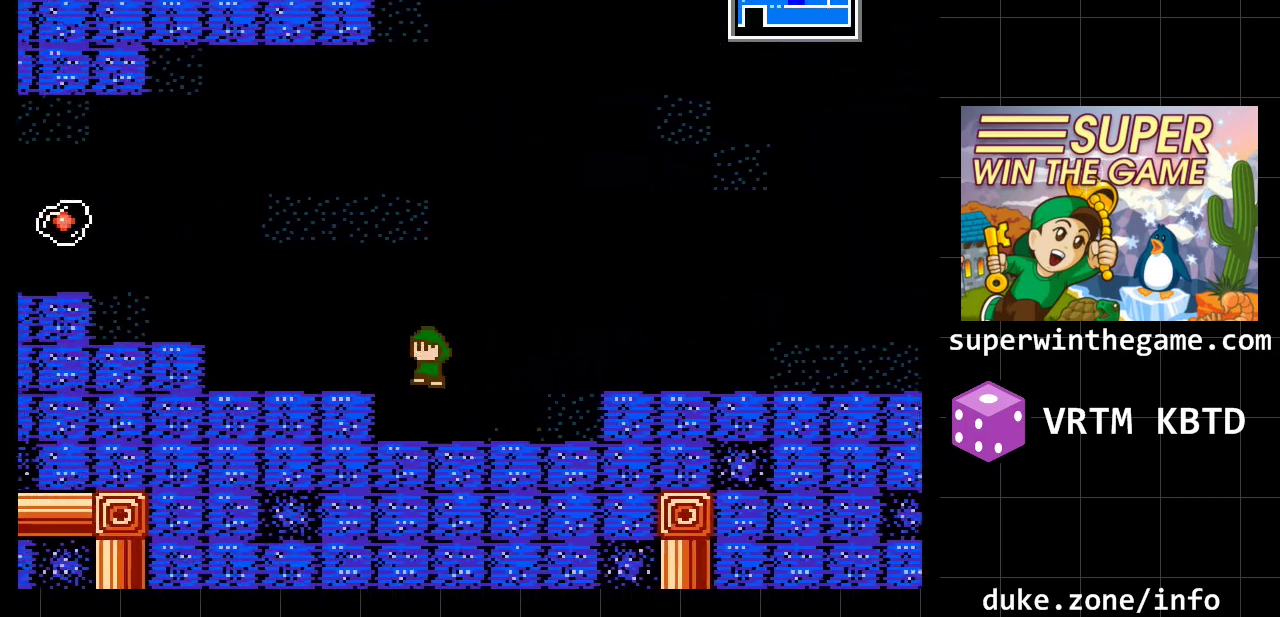
{"buttons": ["DPAD_LEFT"], "events": [[133, "A", "up"]]}
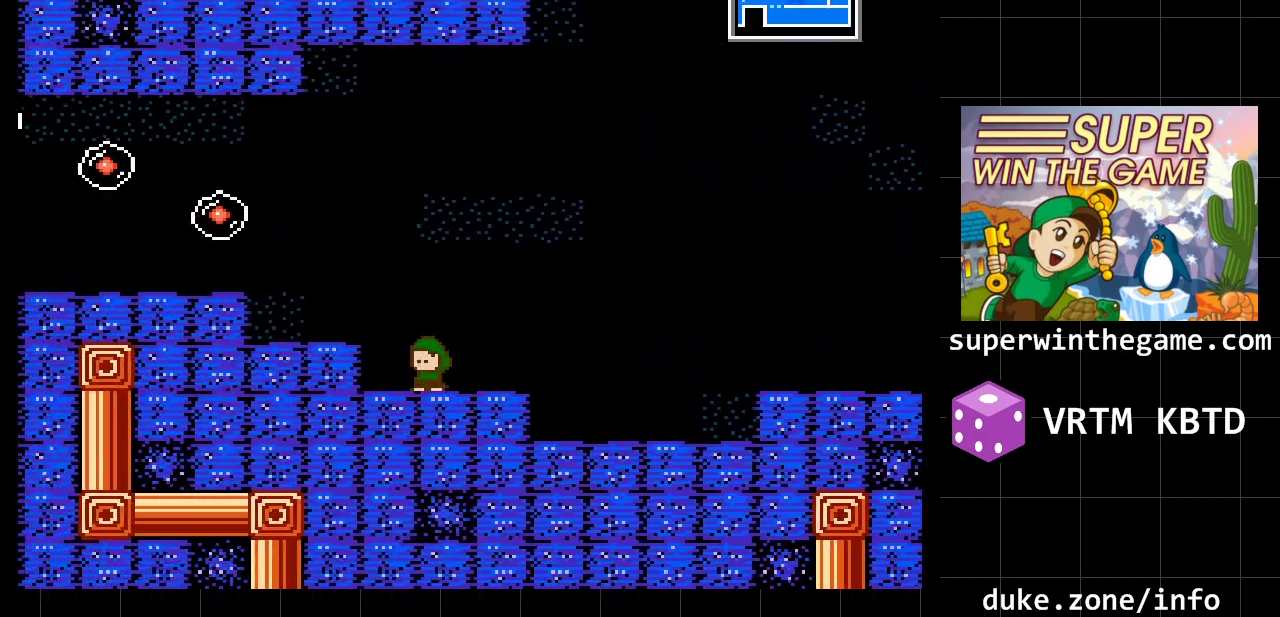
{"buttons": [], "events": [[33, "A", "down"], [267, "A", "up"], [450, "DPAD_LEFT", "up"]]}
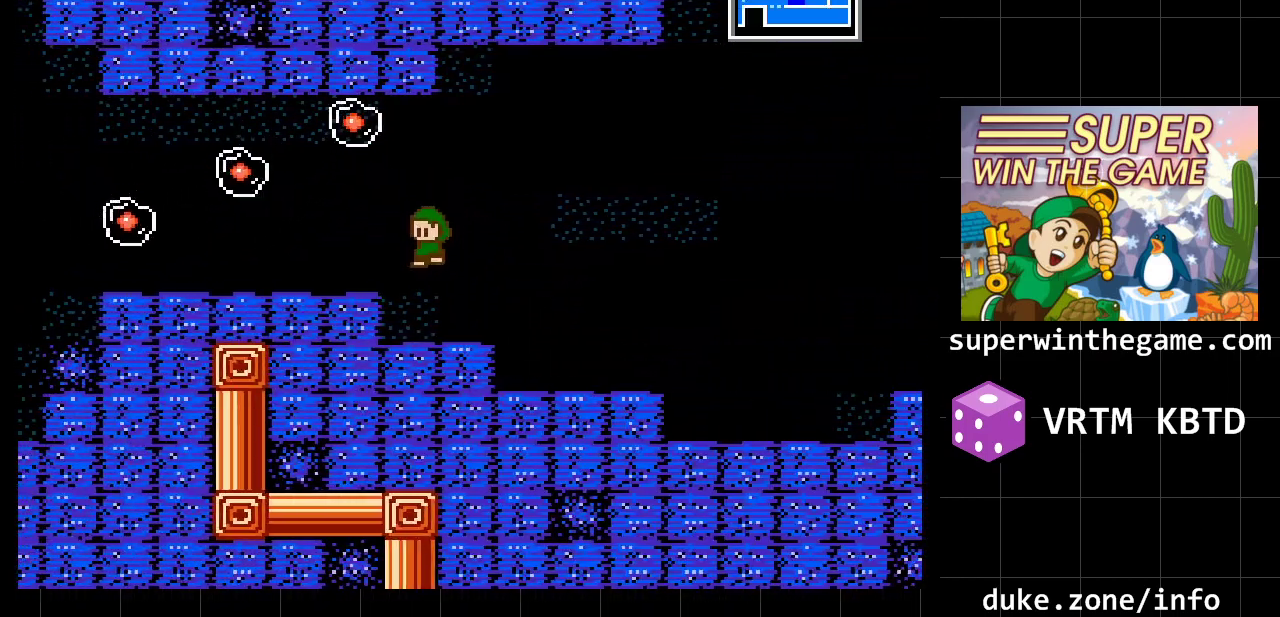
{"buttons": [], "events": [[83, "DPAD_RIGHT", "down"], [217, "DPAD_RIGHT", "up"]]}
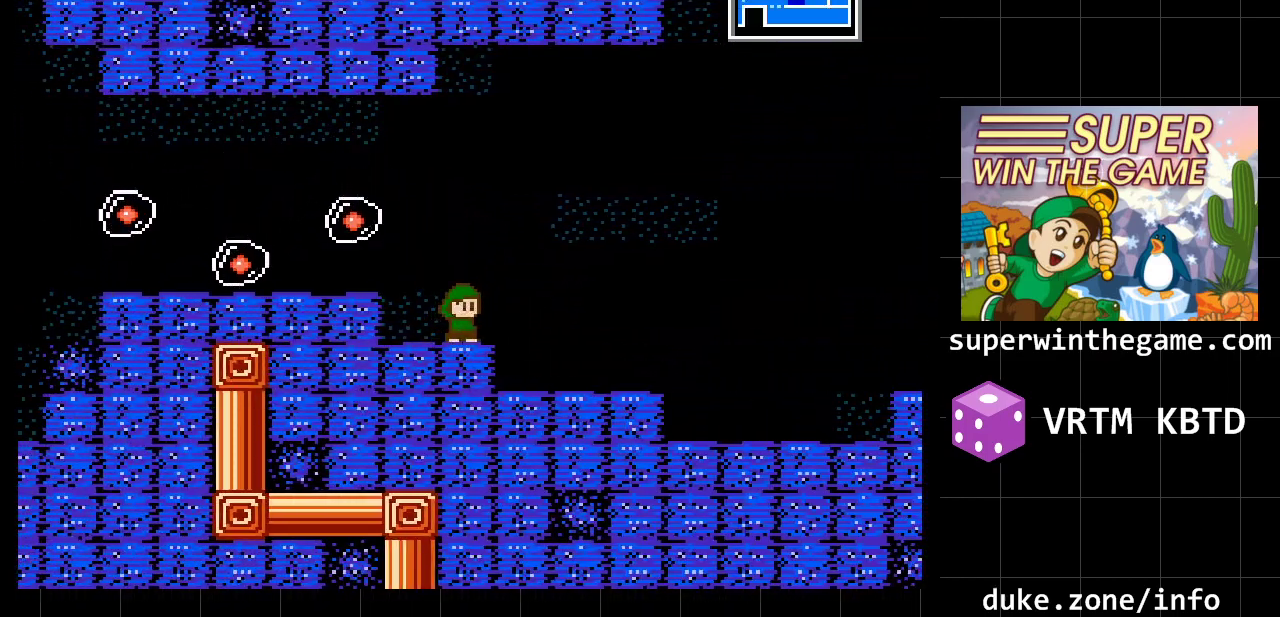
{"buttons": [], "events": [[317, "A", "down"], [417, "A", "up"]]}
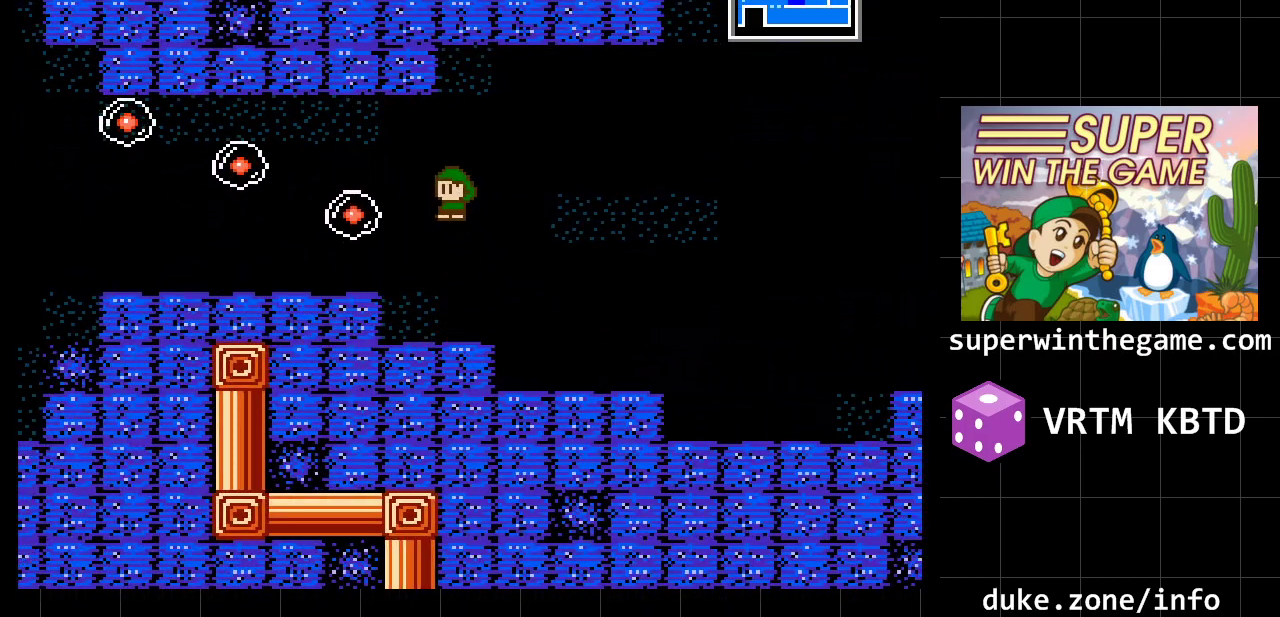
{"buttons": ["DPAD_LEFT"], "events": [[17, "DPAD_LEFT", "down"]]}
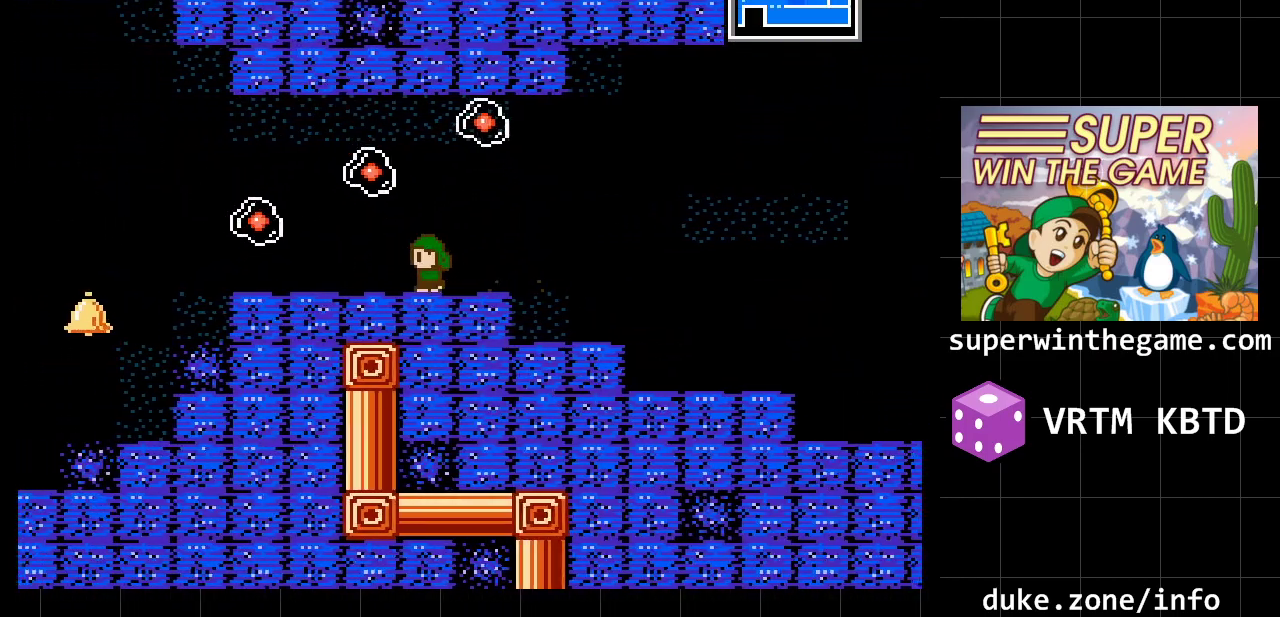
{"buttons": [], "events": [[83, "DPAD_DOWN", "down"], [117, "DPAD_LEFT", "up"], [117, "DPAD_RIGHT", "down"], [183, "DPAD_DOWN", "up"], [183, "DPAD_RIGHT", "up"]]}
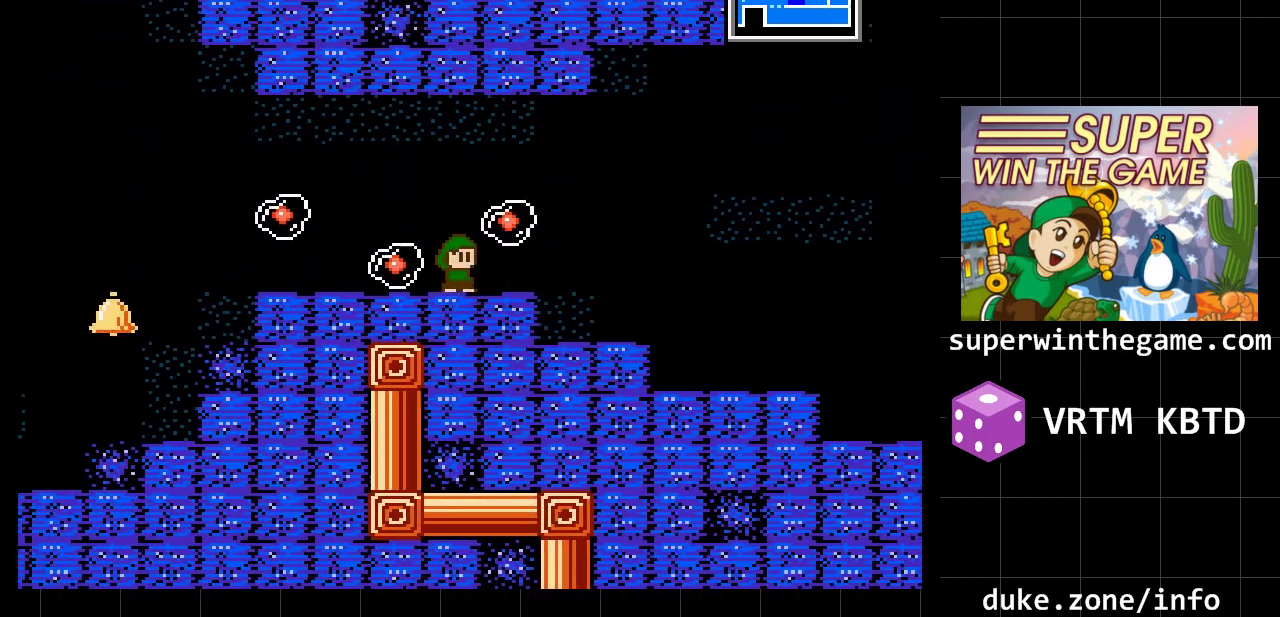
{"buttons": ["DPAD_LEFT"], "events": [[167, "DPAD_LEFT", "down"]]}
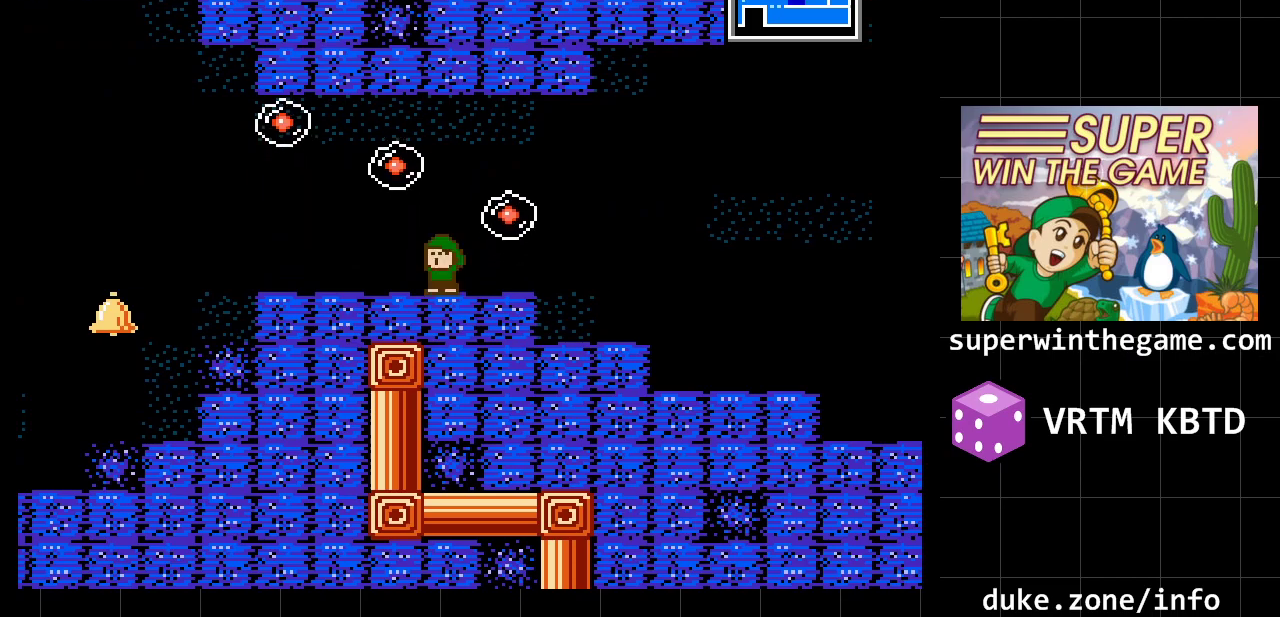
{"buttons": [], "events": [[17, "DPAD_LEFT", "up"]]}
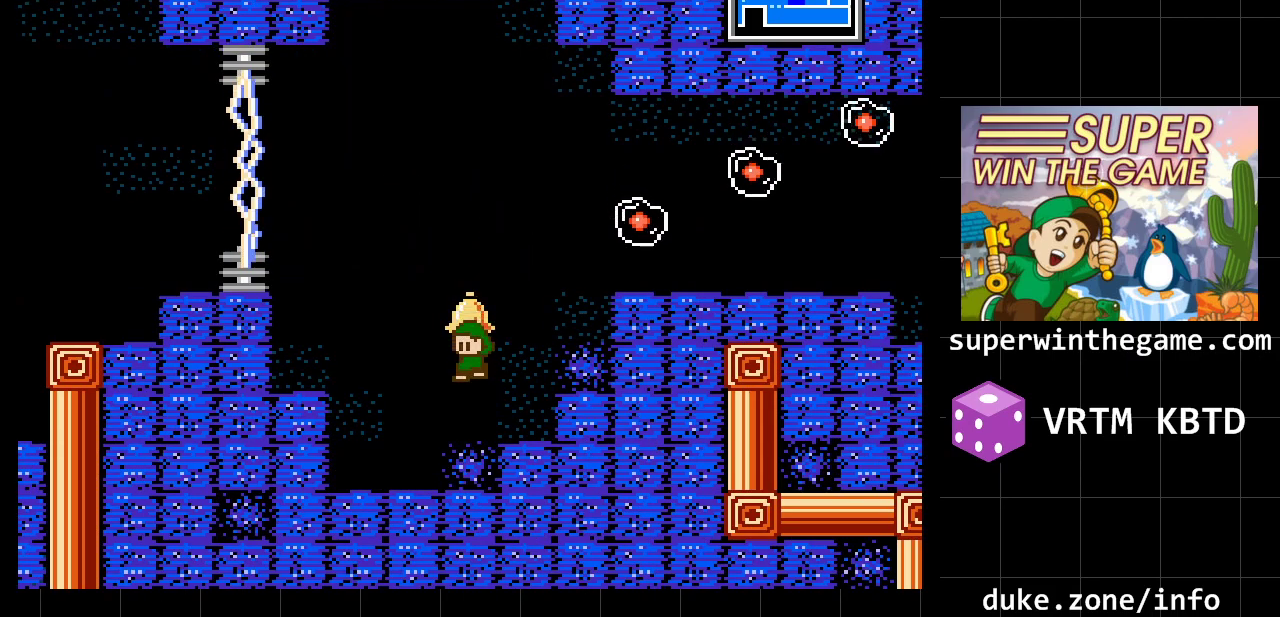
{"buttons": ["A", "DPAD_LEFT"], "events": [[33, "DPAD_LEFT", "down"], [317, "A", "down"]]}
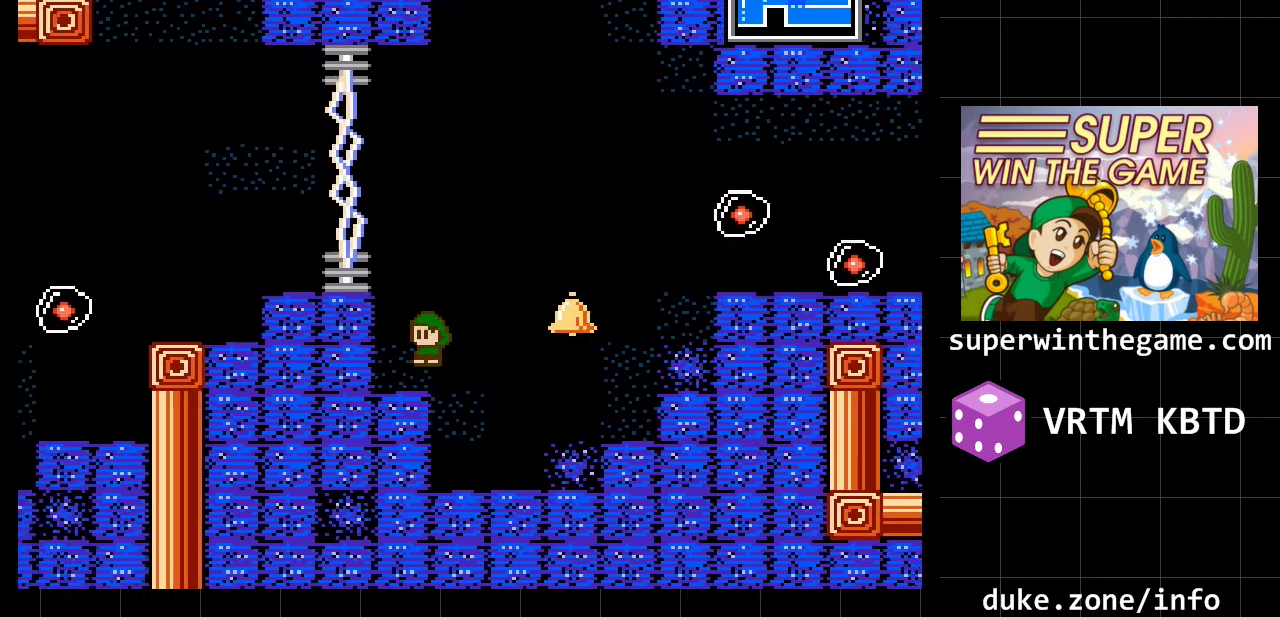
{"buttons": ["A", "DPAD_LEFT"], "events": [[67, "A", "up"], [200, "A", "down"]]}
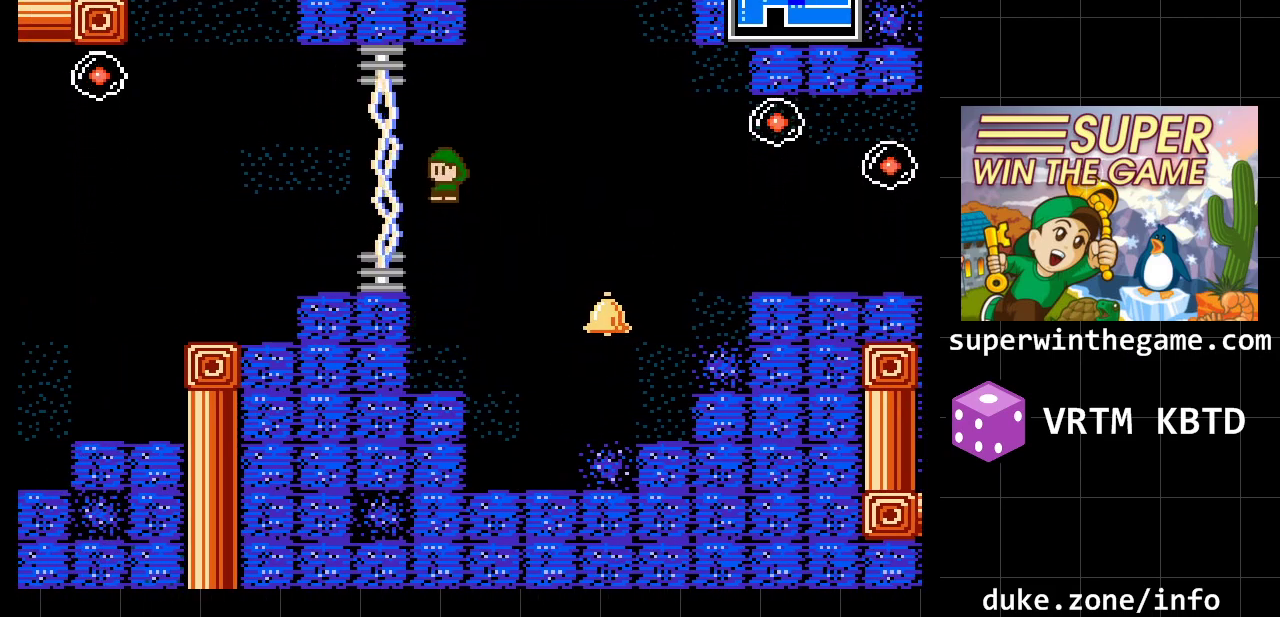
{"buttons": [], "events": [[50, "A", "up"], [333, "DPAD_LEFT", "up"]]}
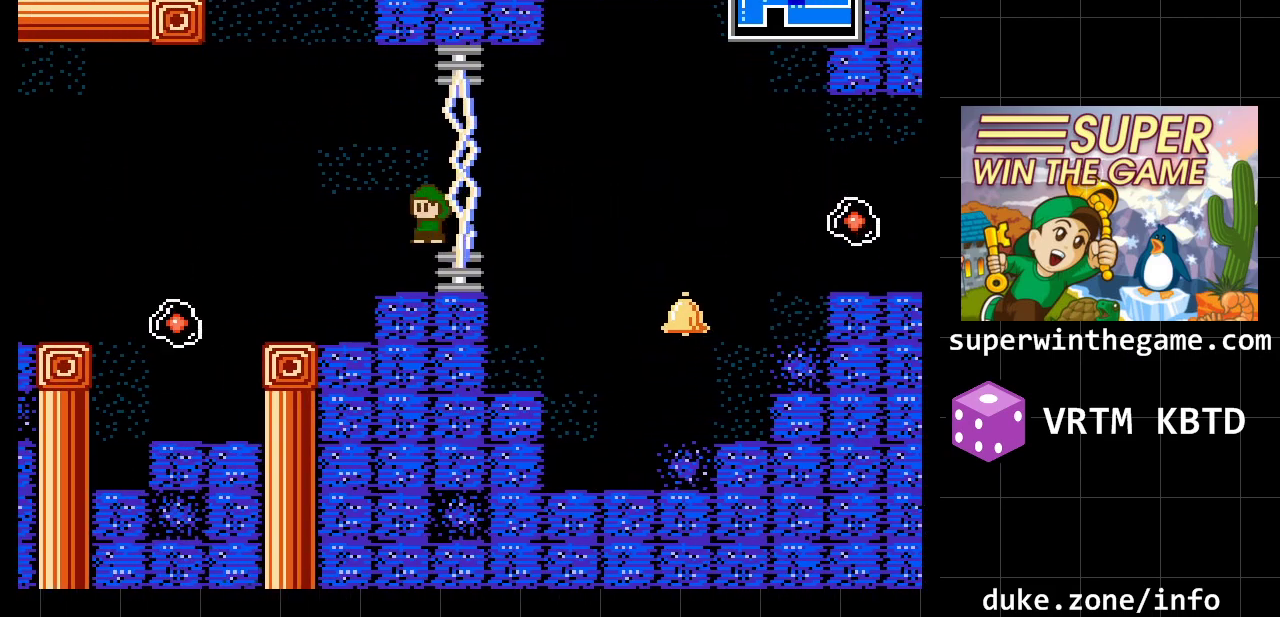
{"buttons": ["DPAD_RIGHT"], "events": [[33, "DPAD_RIGHT", "down"]]}
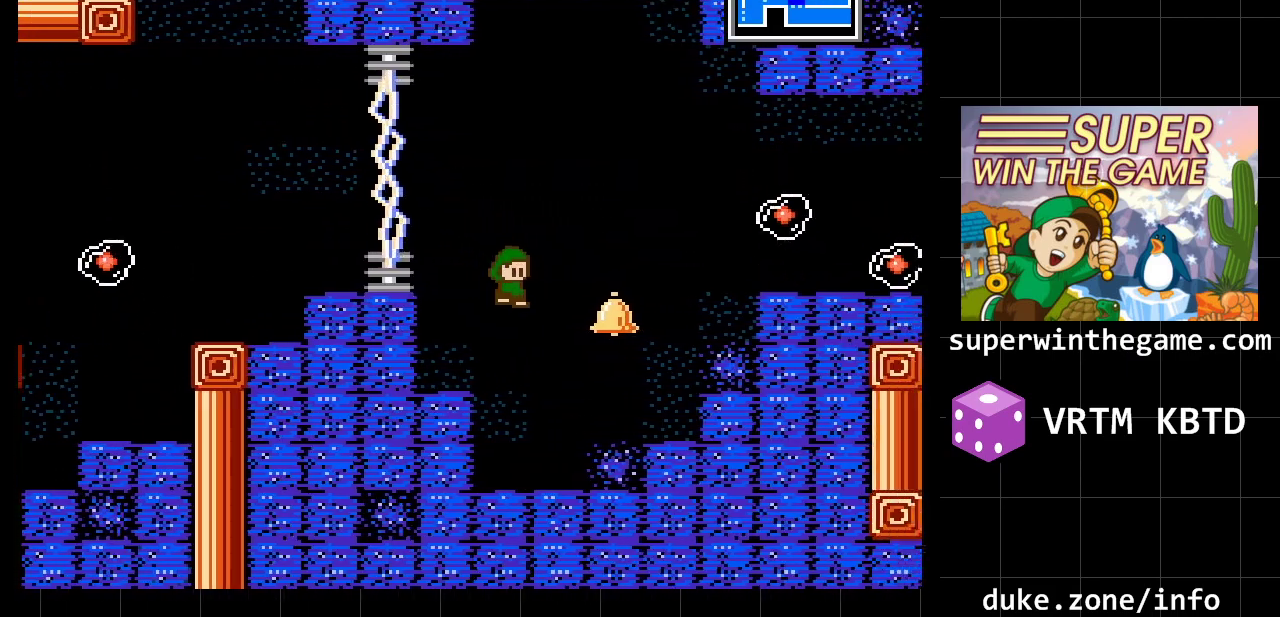
{"buttons": [], "events": [[117, "DPAD_RIGHT", "up"], [233, "DPAD_RIGHT", "down"], [500, "DPAD_RIGHT", "up"]]}
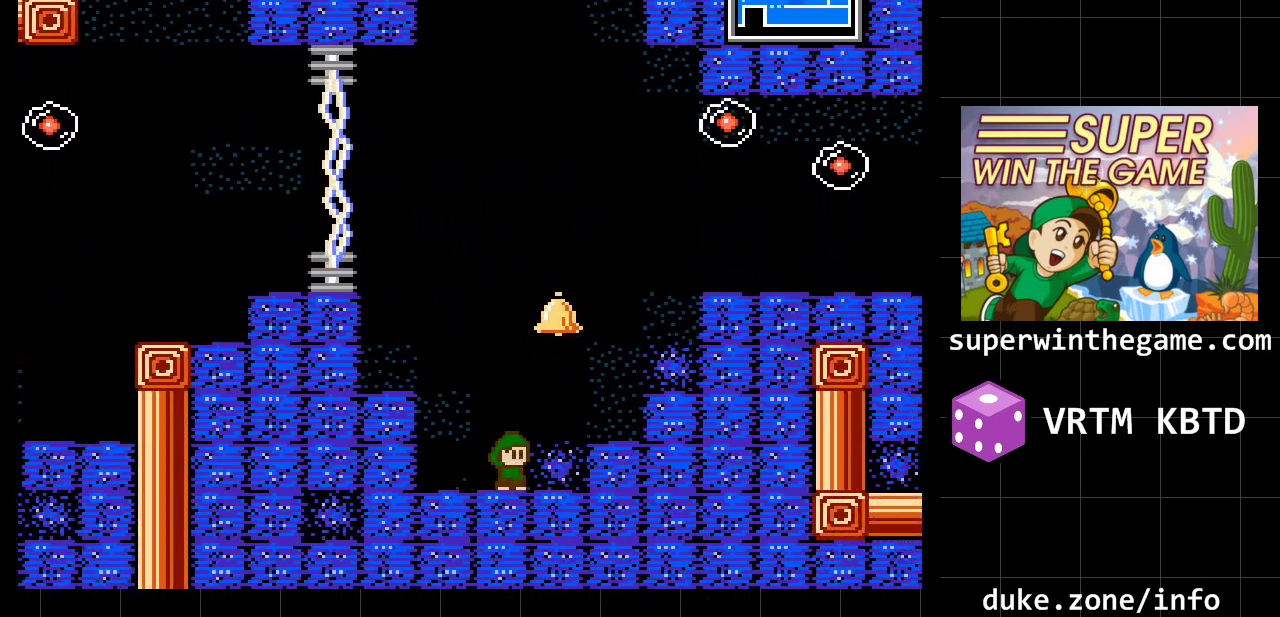
{"buttons": ["A", "DPAD_LEFT"], "events": [[33, "DPAD_LEFT", "down"], [183, "A", "down"], [350, "A", "up"], [433, "A", "down"]]}
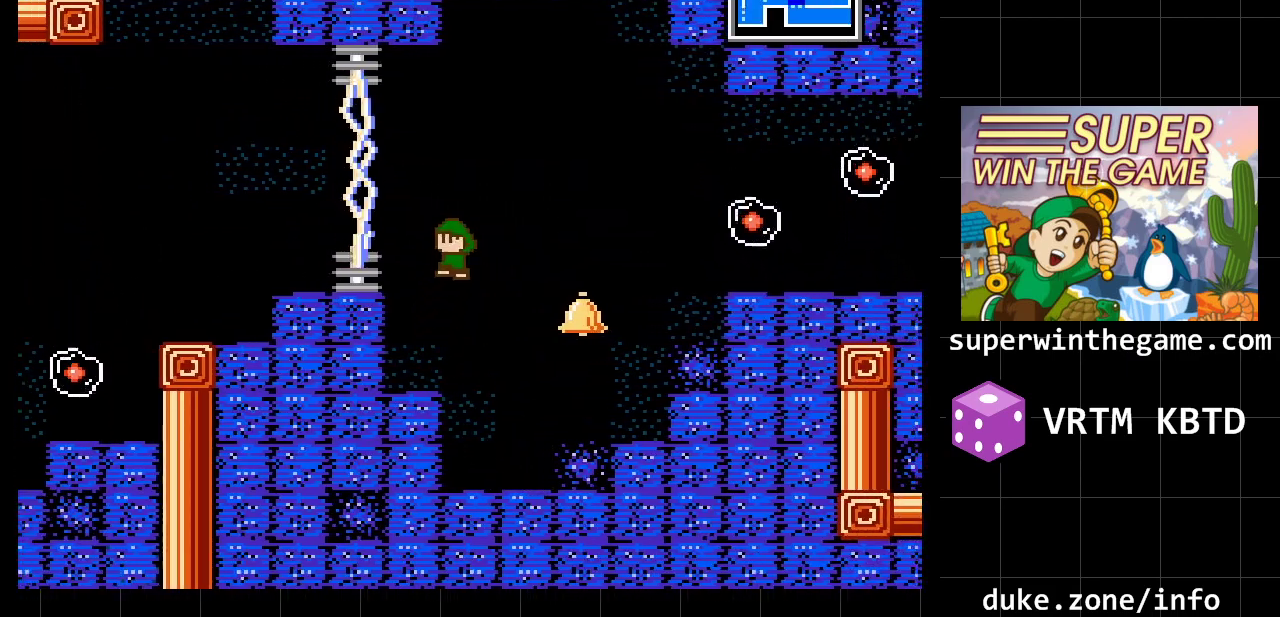
{"buttons": ["DPAD_LEFT"], "events": [[417, "A", "up"]]}
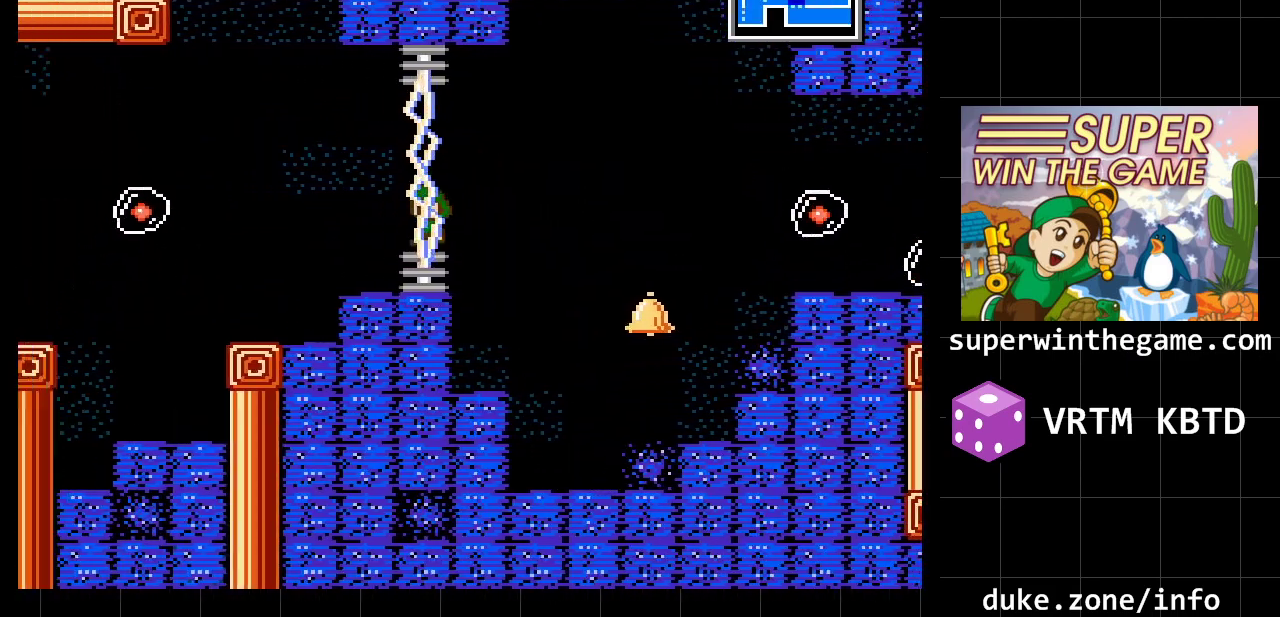
{"buttons": [], "events": [[500, "DPAD_LEFT", "up"]]}
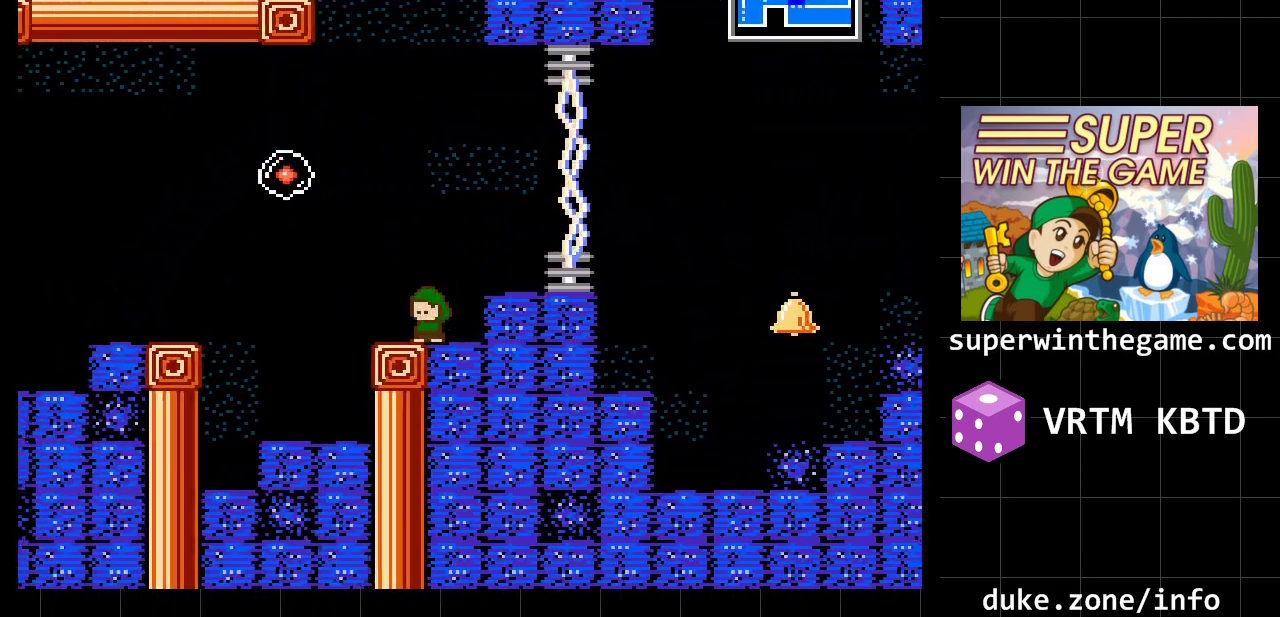
{"buttons": [], "events": []}
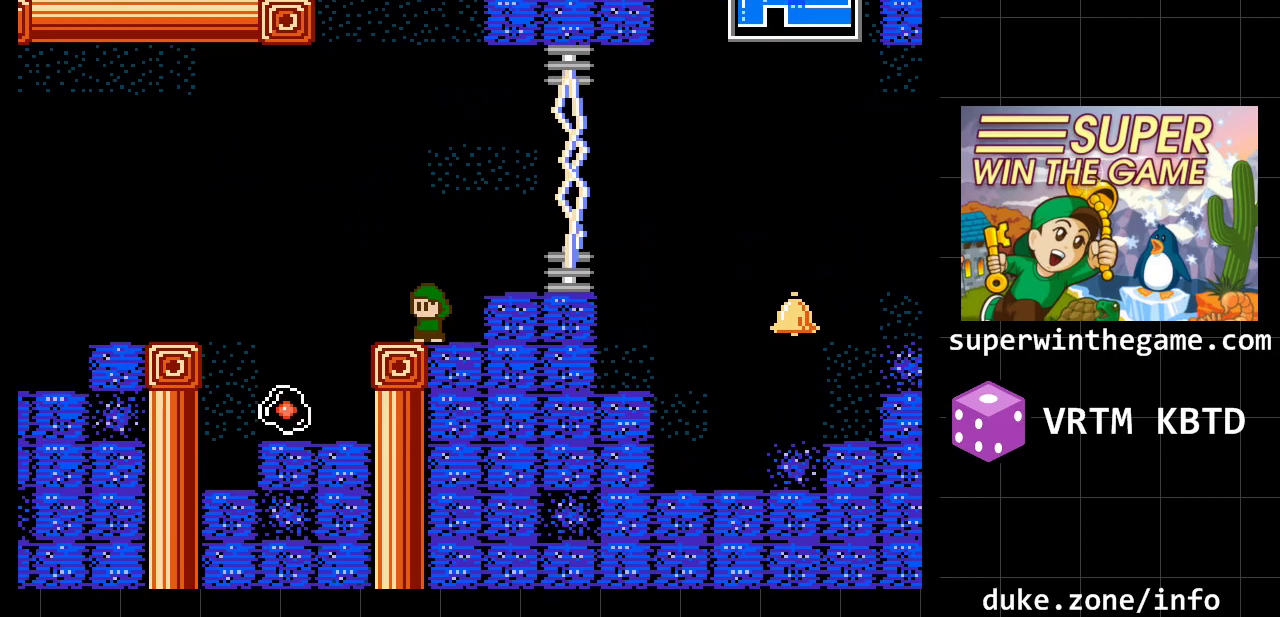
{"buttons": ["DPAD_LEFT"], "events": [[100, "DPAD_LEFT", "down"]]}
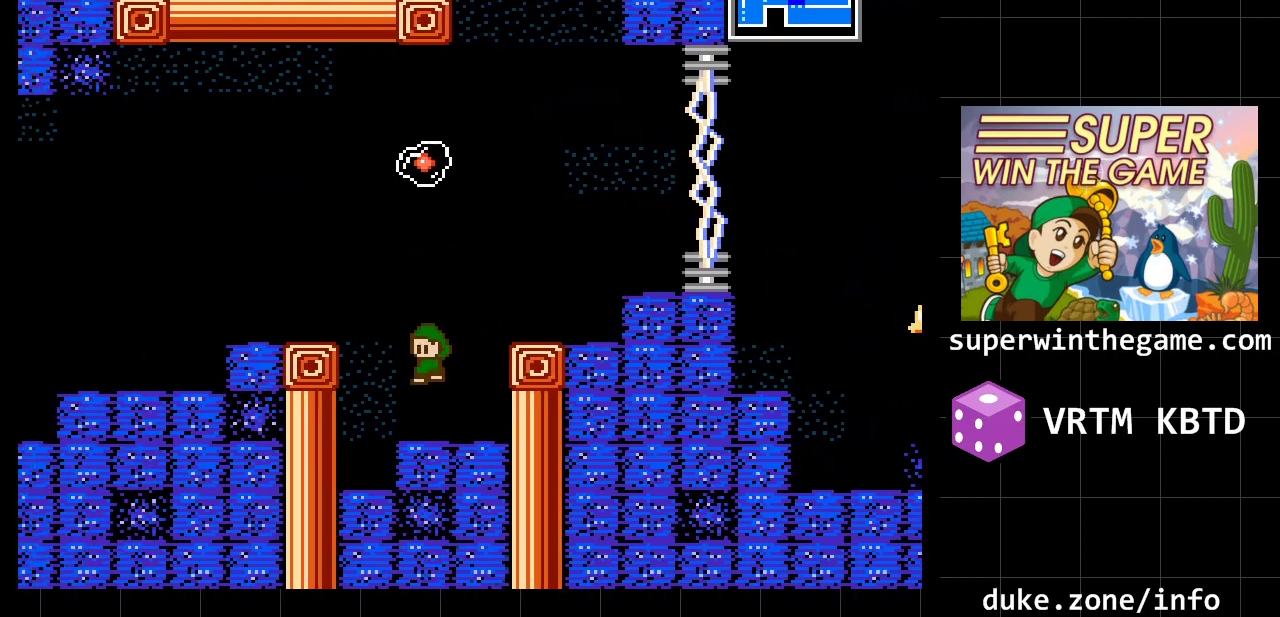
{"buttons": ["DPAD_LEFT"], "events": []}
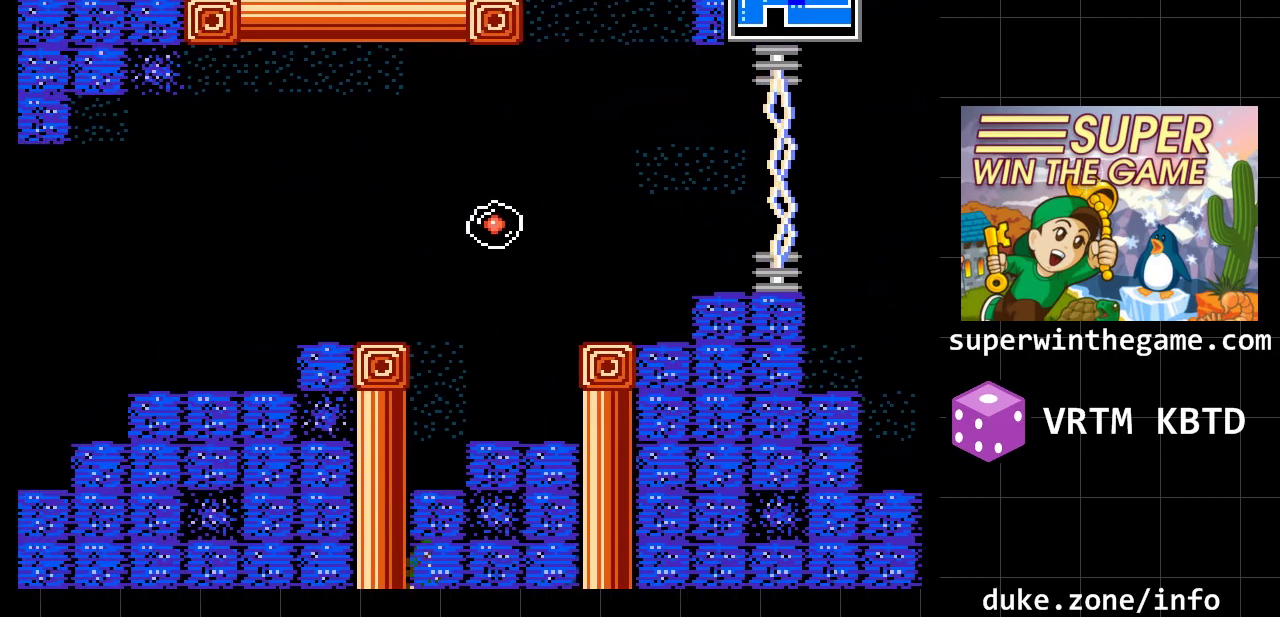
{"buttons": ["DPAD_LEFT"], "events": []}
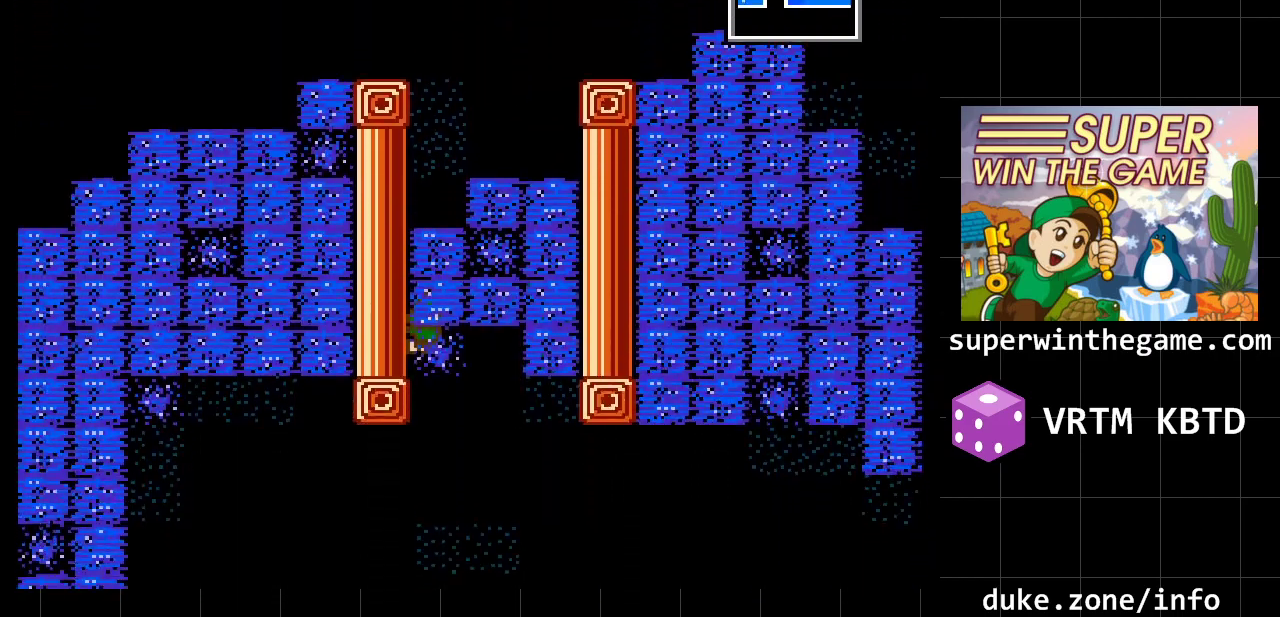
{"buttons": ["DPAD_LEFT"], "events": []}
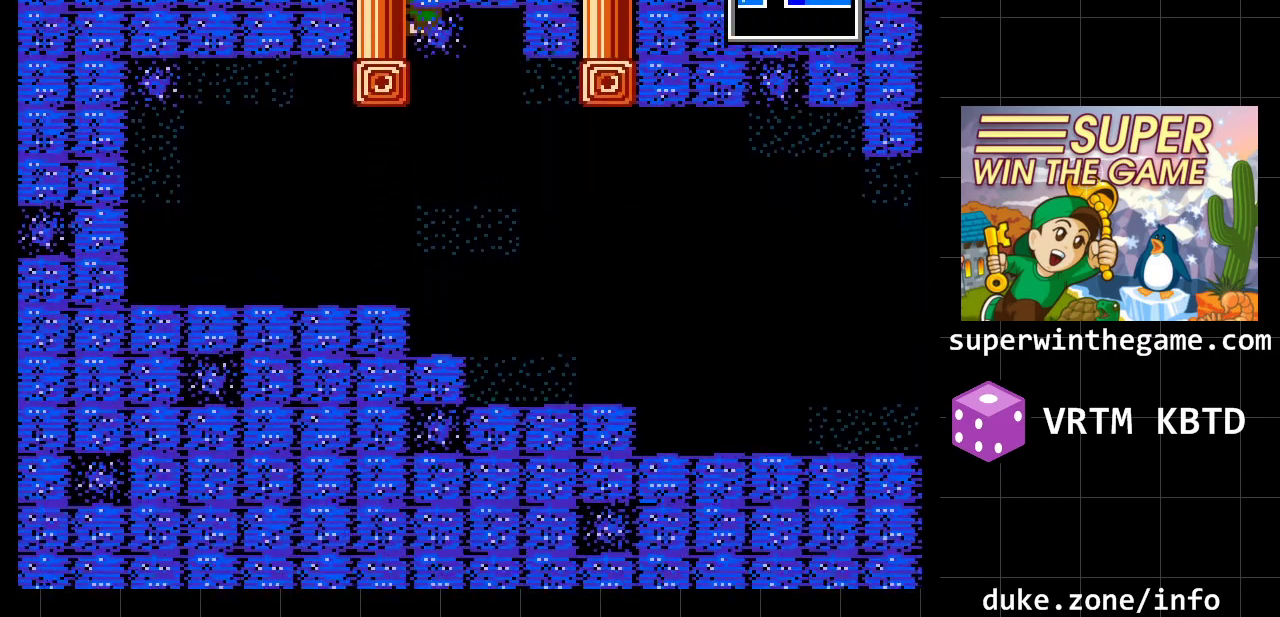
{"buttons": ["DPAD_LEFT"], "events": []}
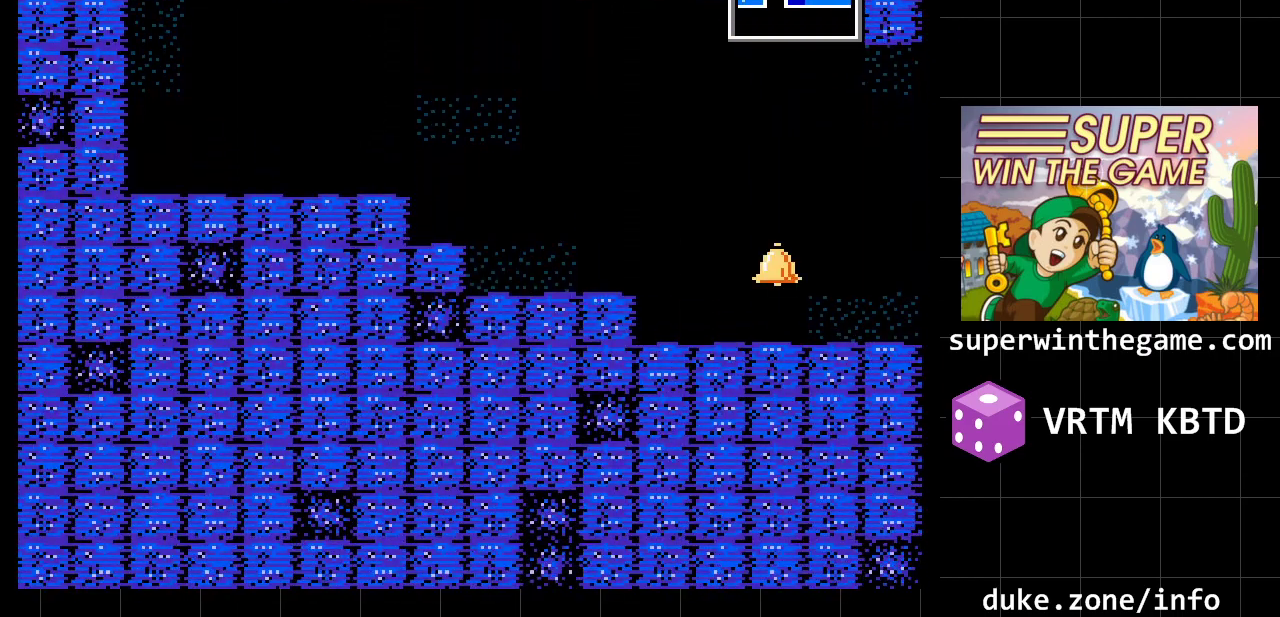
{"buttons": ["DPAD_LEFT"], "events": []}
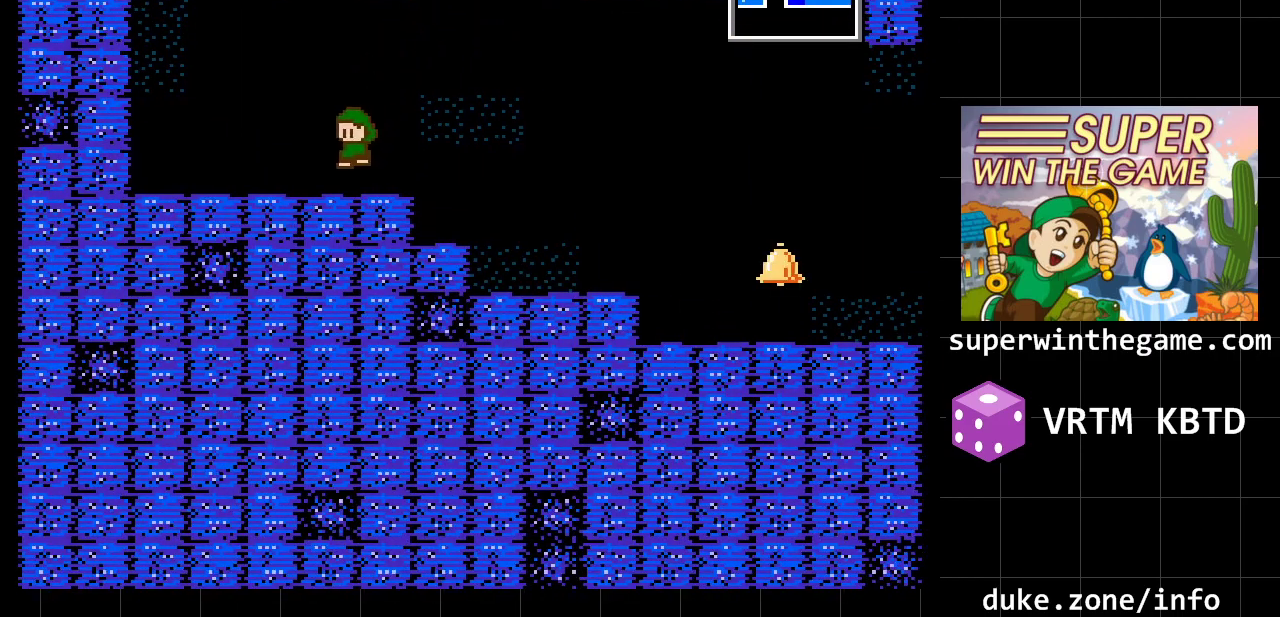
{"buttons": ["DPAD_LEFT"], "events": [[17, "DPAD_LEFT", "up"], [400, "DPAD_LEFT", "down"]]}
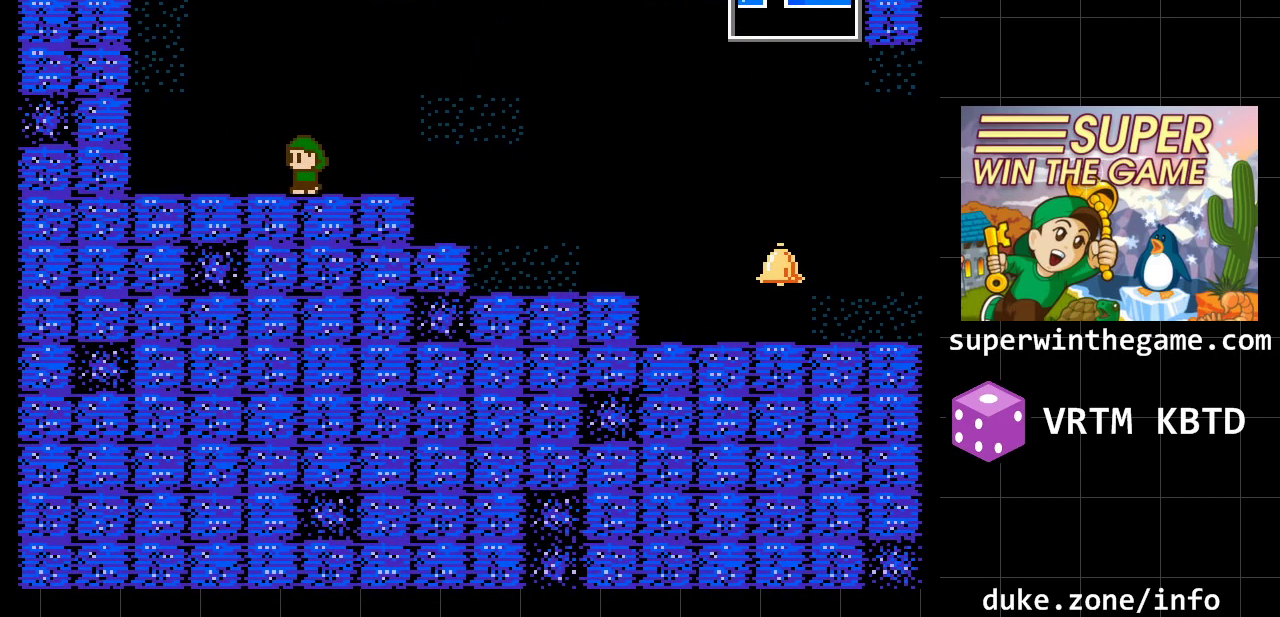
{"buttons": ["DPAD_LEFT"], "events": []}
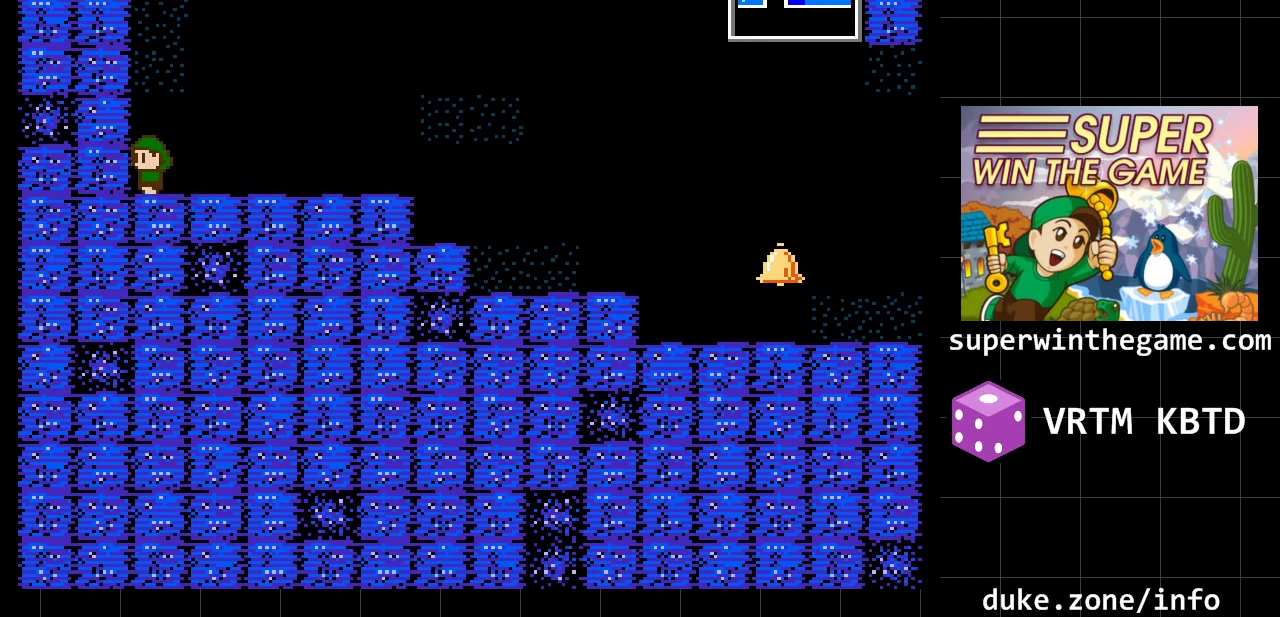
{"buttons": [], "events": [[67, "A", "down"], [450, "A", "up"], [483, "DPAD_LEFT", "up"]]}
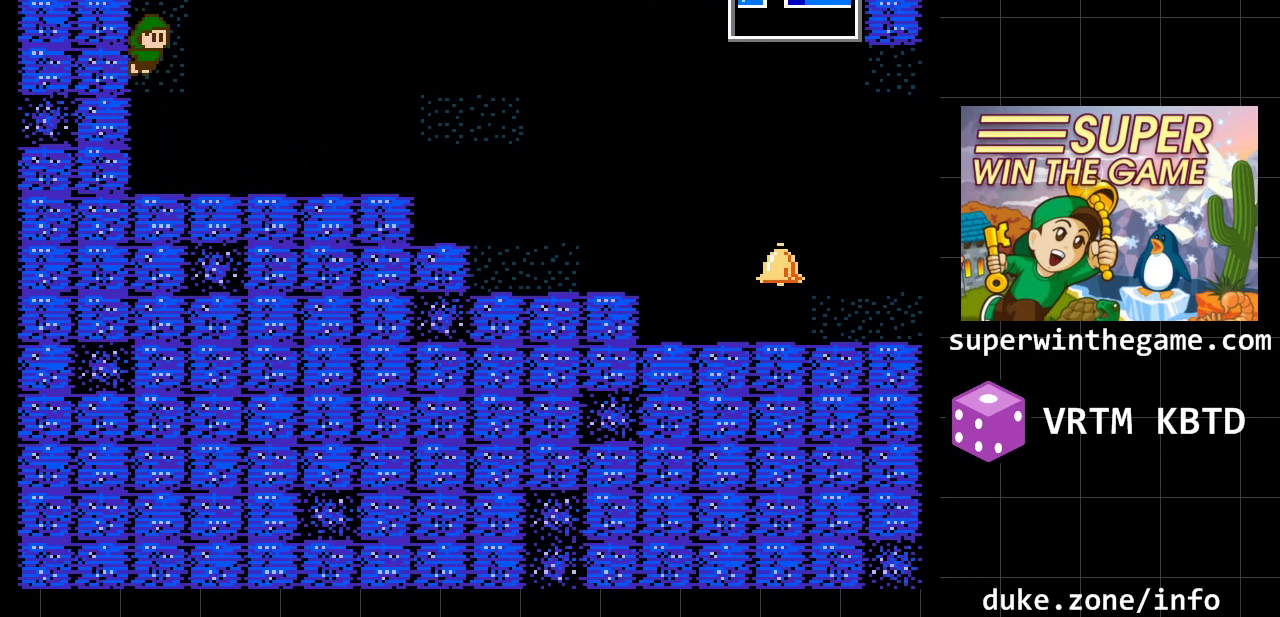
{"buttons": ["DPAD_RIGHT"], "events": [[50, "DPAD_RIGHT", "down"]]}